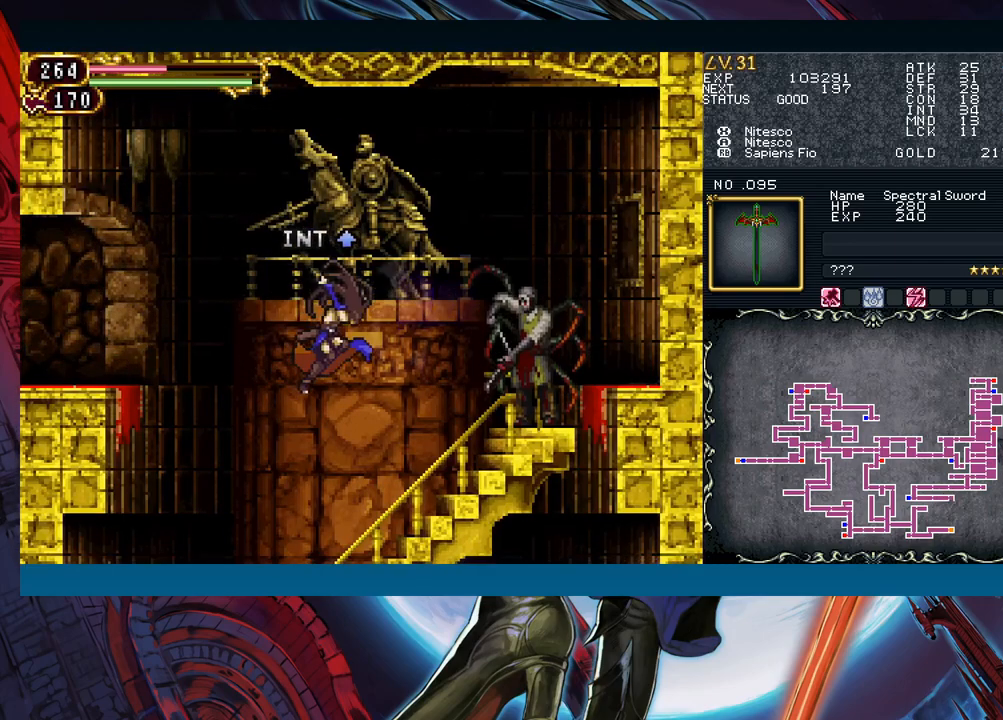
Gameplay with a controller (Xbox layout); each line is a JSON object with the inputs held at the frame after it. "events" lists button and stick changes between this image and that frame as [ms after this image, input, new state], when the widget could be followed in between. Not read: L2 L3 R2 R3 right_stick.
{"buttons": [], "left_stick": "center", "events": [[67, "X", "down"], [133, "X", "up"], [300, "B", "down"], [300, "left_stick", "center"], [400, "B", "up"]]}
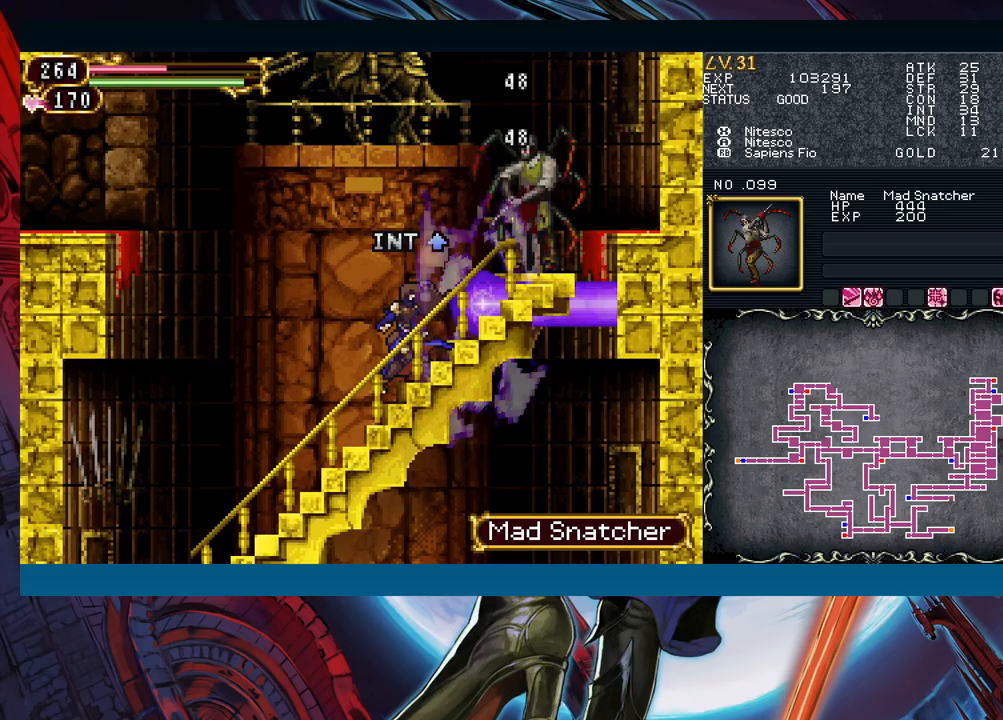
{"buttons": [], "left_stick": "center", "events": [[117, "B", "down"], [233, "B", "up"]]}
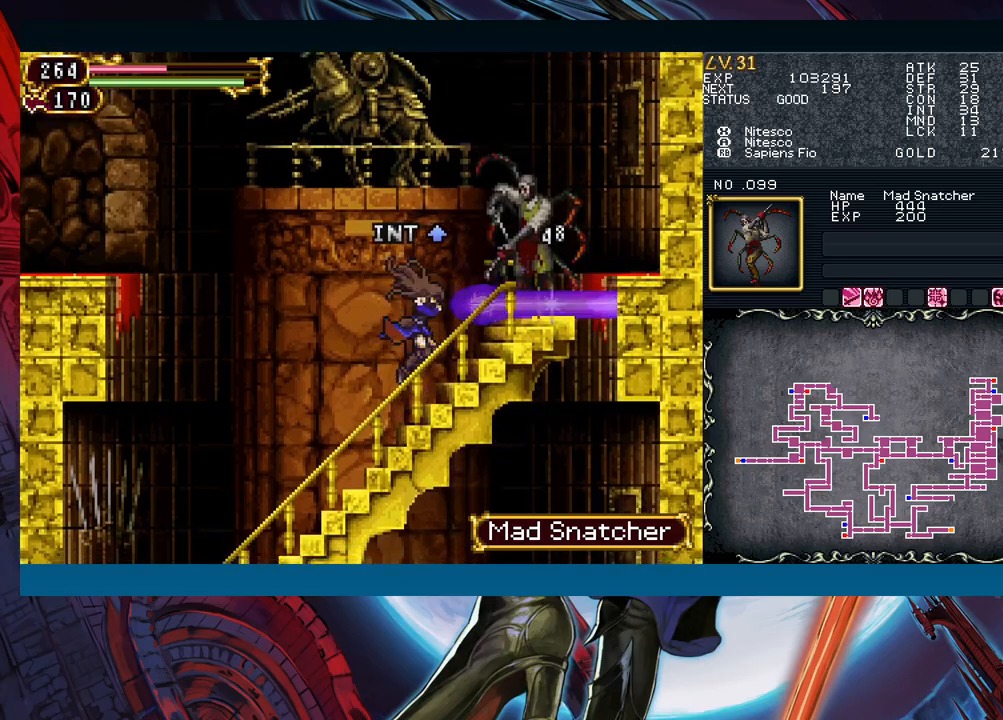
{"buttons": [], "left_stick": "center", "events": [[117, "B", "down"], [133, "A", "down"], [217, "B", "up"], [267, "A", "up"], [333, "X", "down"], [433, "X", "up"]]}
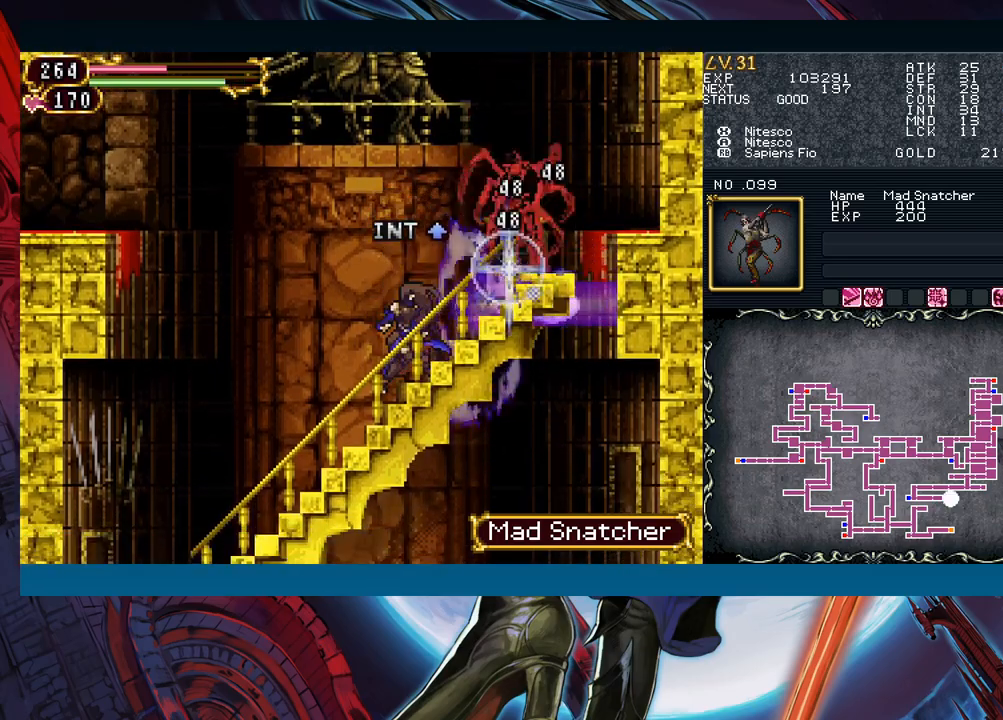
{"buttons": [], "left_stick": "left", "events": [[100, "B", "down"], [200, "B", "up"], [350, "left_stick", "left"]]}
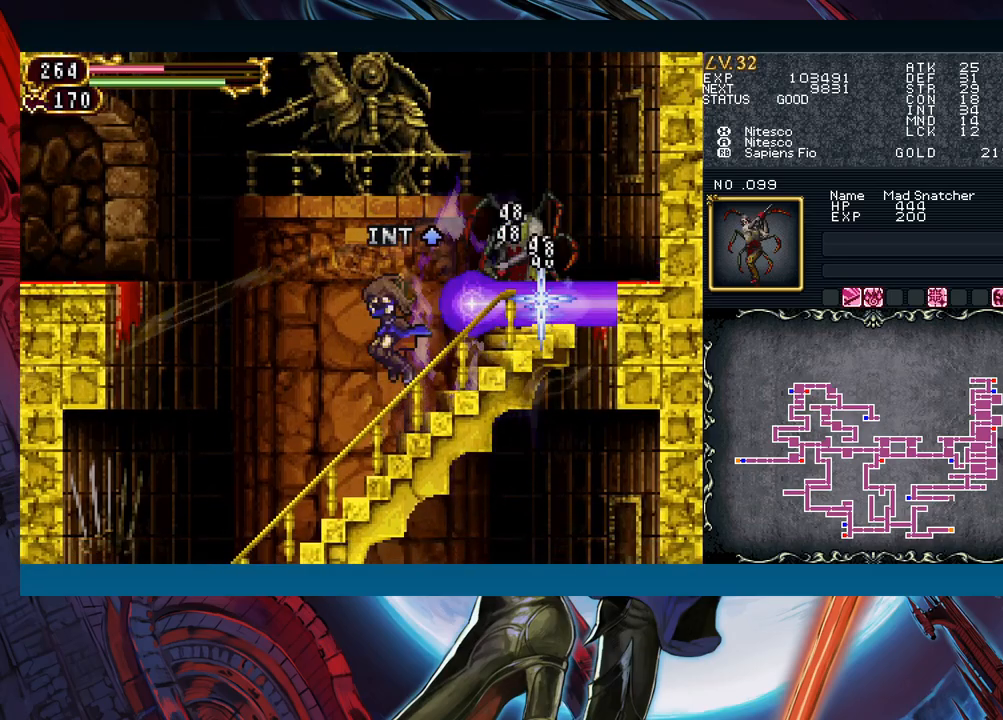
{"buttons": [], "left_stick": "left", "events": [[67, "left_stick", "right"], [133, "Y", "down"], [150, "B", "down"], [150, "Y", "up"], [200, "left_stick", "center"], [250, "B", "up"], [250, "left_stick", "left"]]}
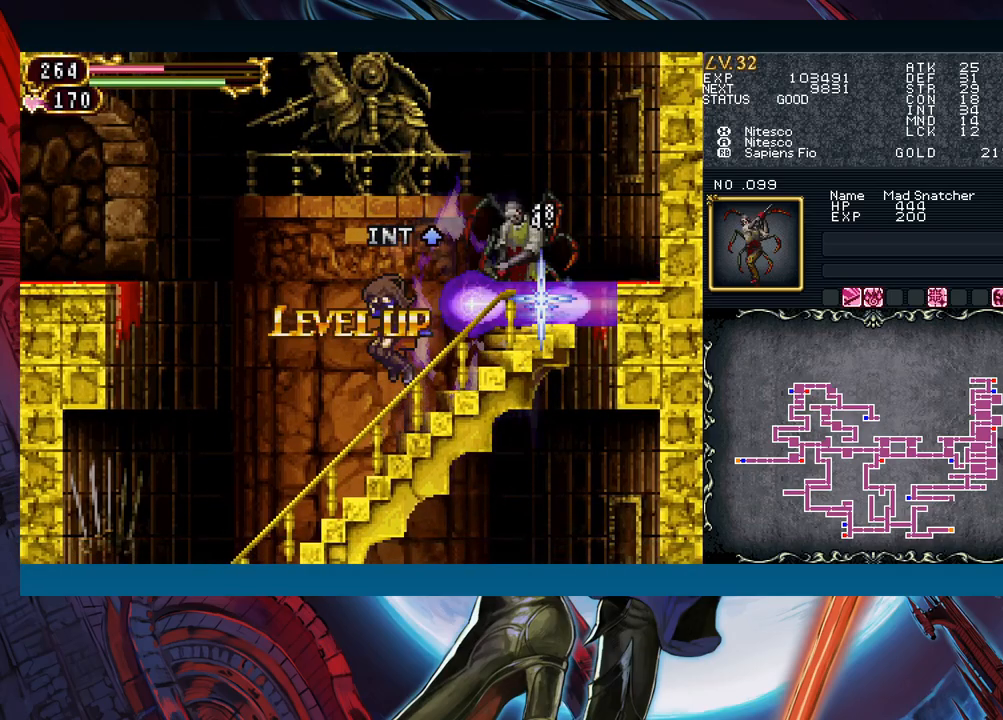
{"buttons": [], "left_stick": "left", "events": []}
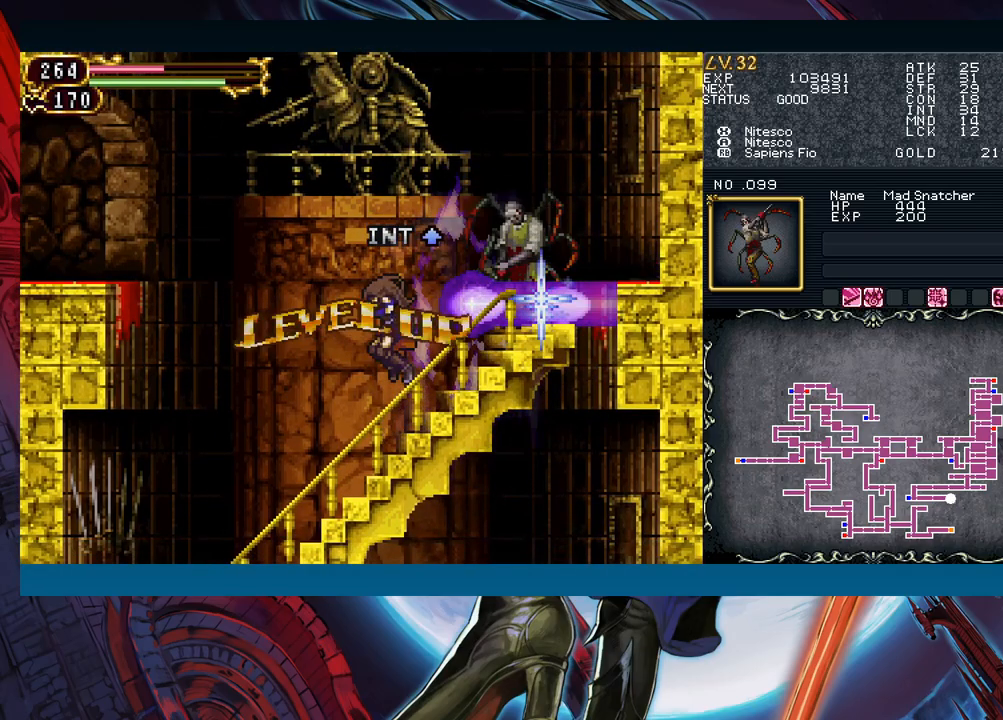
{"buttons": [], "left_stick": "left", "events": []}
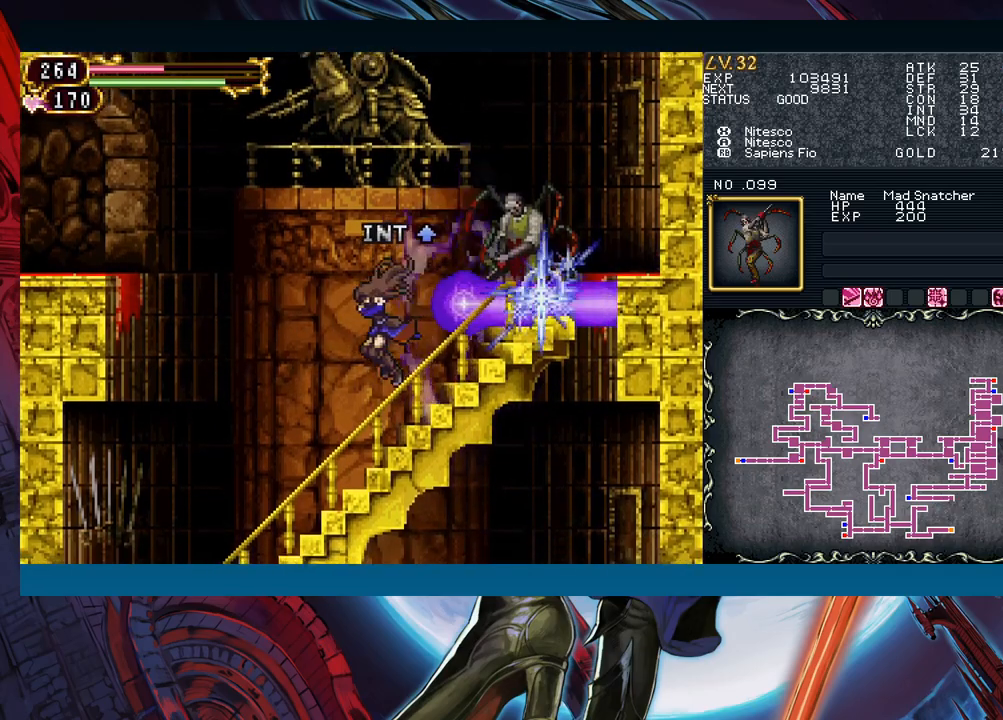
{"buttons": [], "left_stick": "down-left", "events": [[250, "left_stick", "down-left"], [317, "B", "down"], [383, "B", "up"]]}
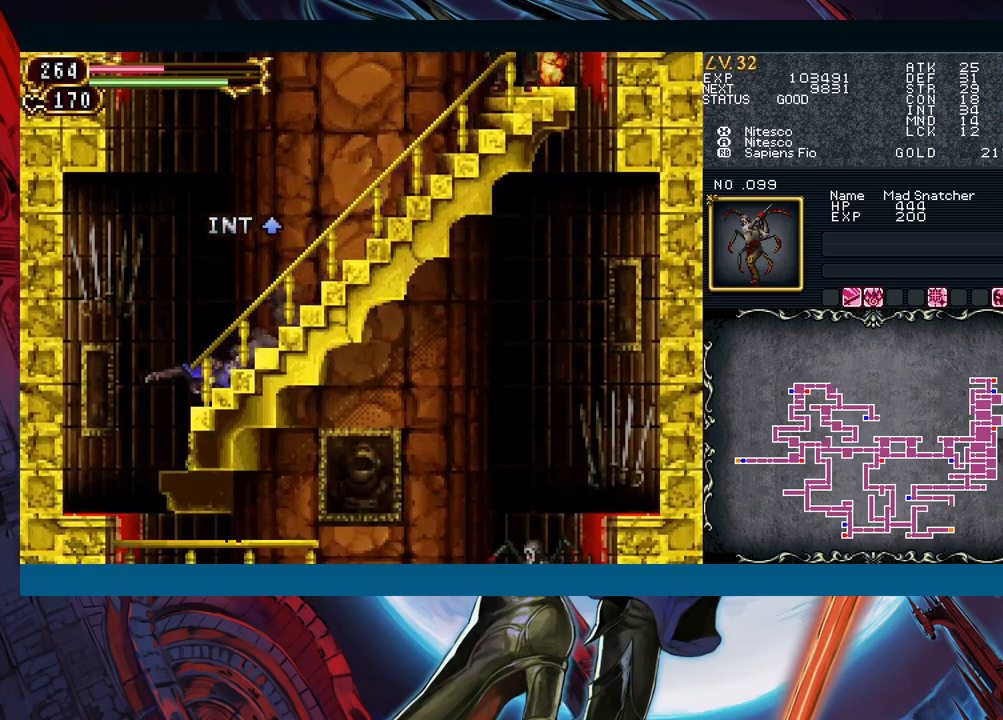
{"buttons": [], "left_stick": "right", "events": [[300, "left_stick", "down-right"], [383, "left_stick", "right"]]}
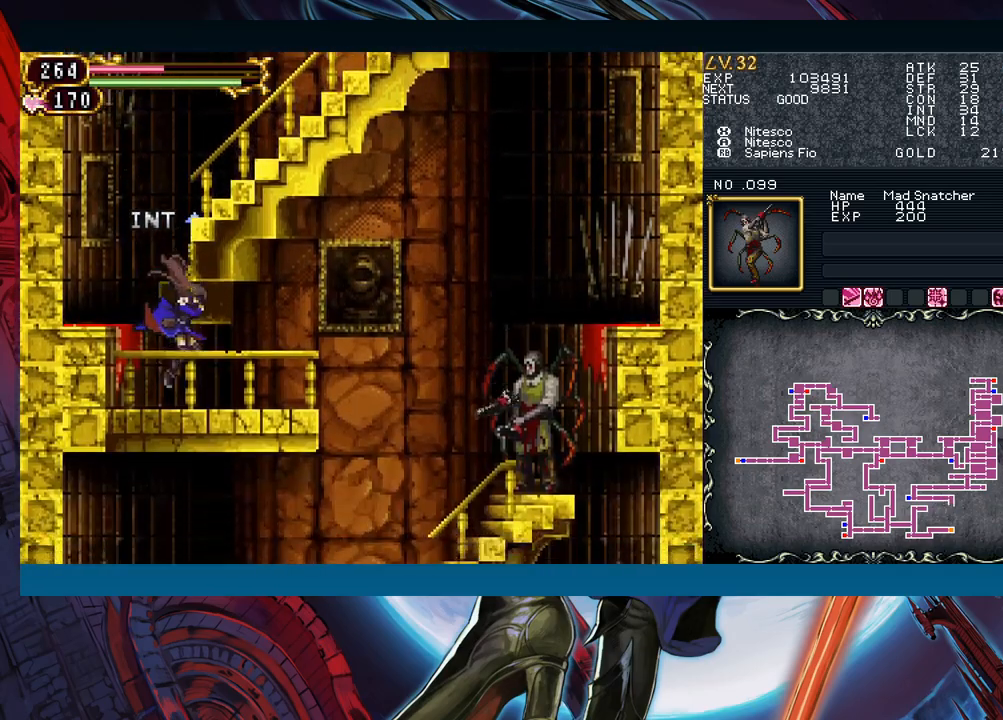
{"buttons": [], "left_stick": "down-right", "events": [[33, "left_stick", "left"], [50, "Y", "down"], [100, "B", "down"], [100, "Y", "up"], [133, "B", "up"], [167, "left_stick", "down-right"], [433, "A", "down"], [483, "A", "up"]]}
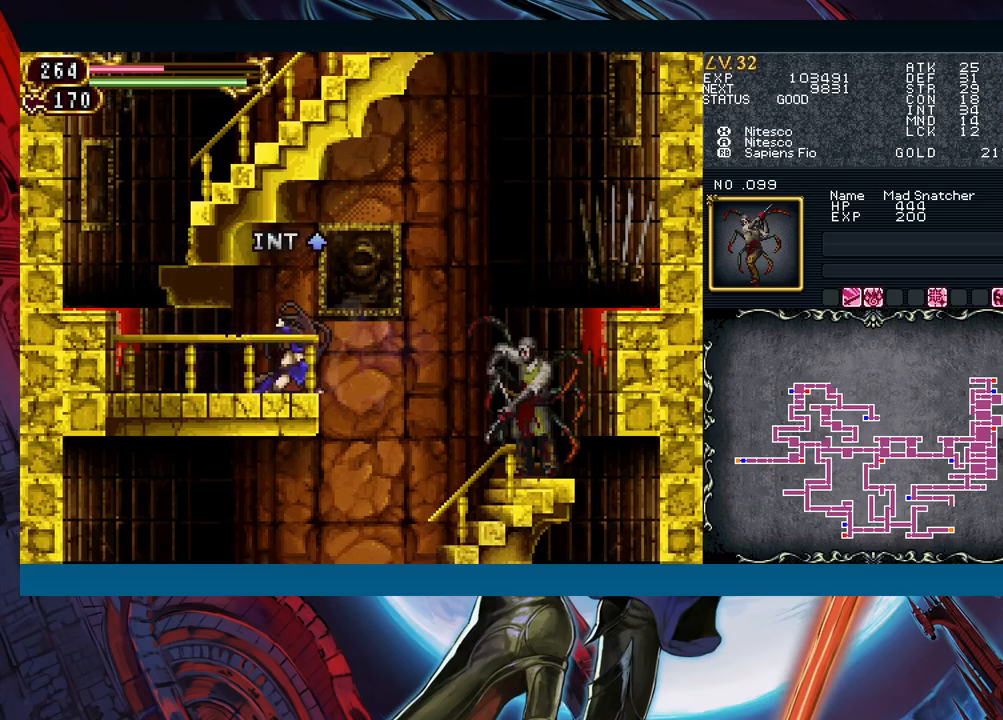
{"buttons": [], "left_stick": "down-right", "events": [[100, "X", "down"], [200, "X", "up"]]}
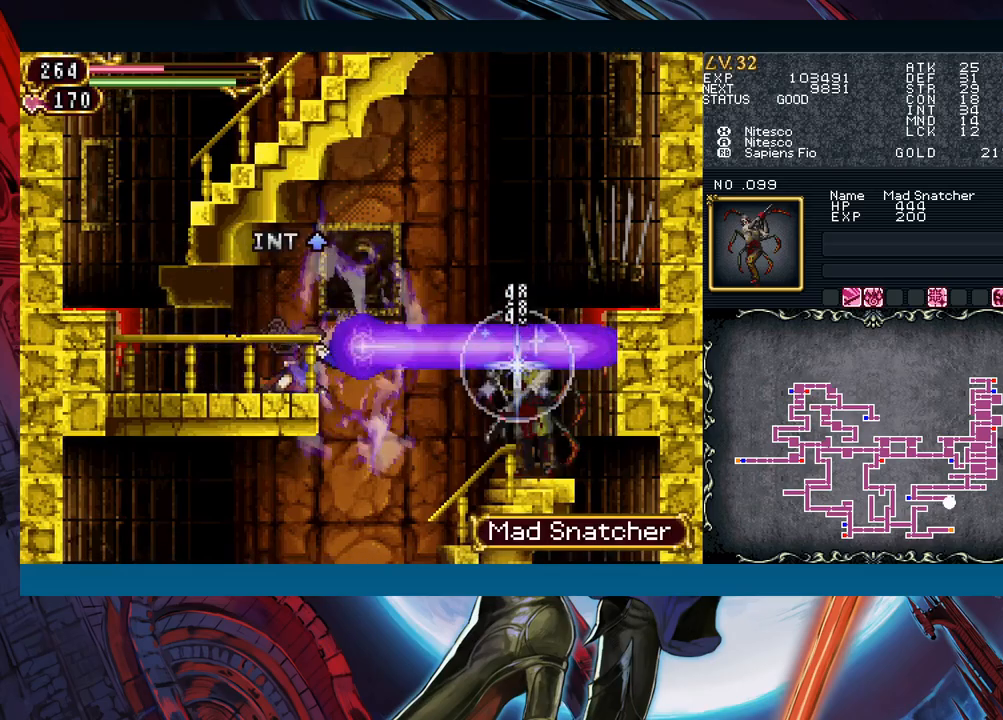
{"buttons": [], "left_stick": "down-right", "events": []}
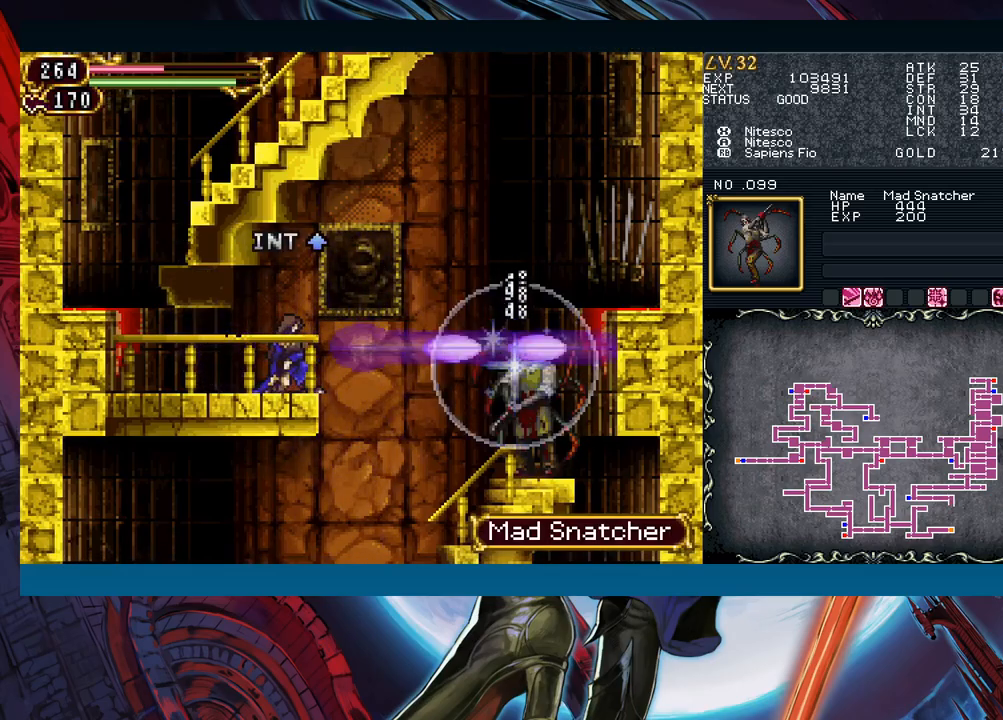
{"buttons": ["X"], "left_stick": "down-right", "events": [[183, "A", "down"], [267, "A", "up"], [333, "X", "down"]]}
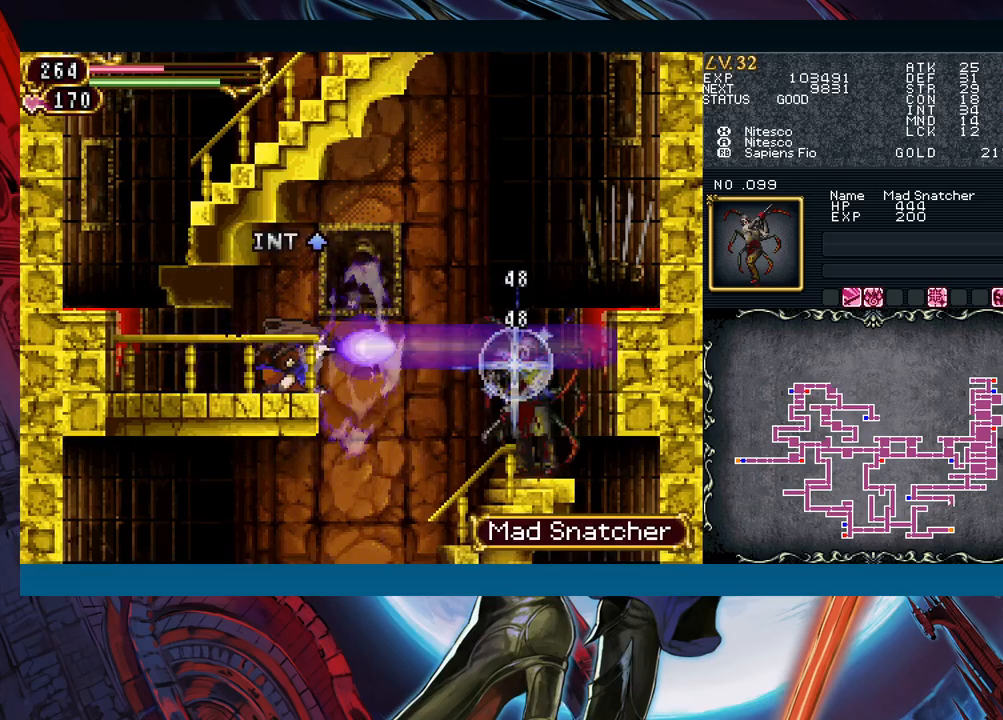
{"buttons": ["B"], "left_stick": "down", "events": [[67, "X", "up"], [283, "left_stick", "center"], [467, "left_stick", "down"], [500, "B", "down"]]}
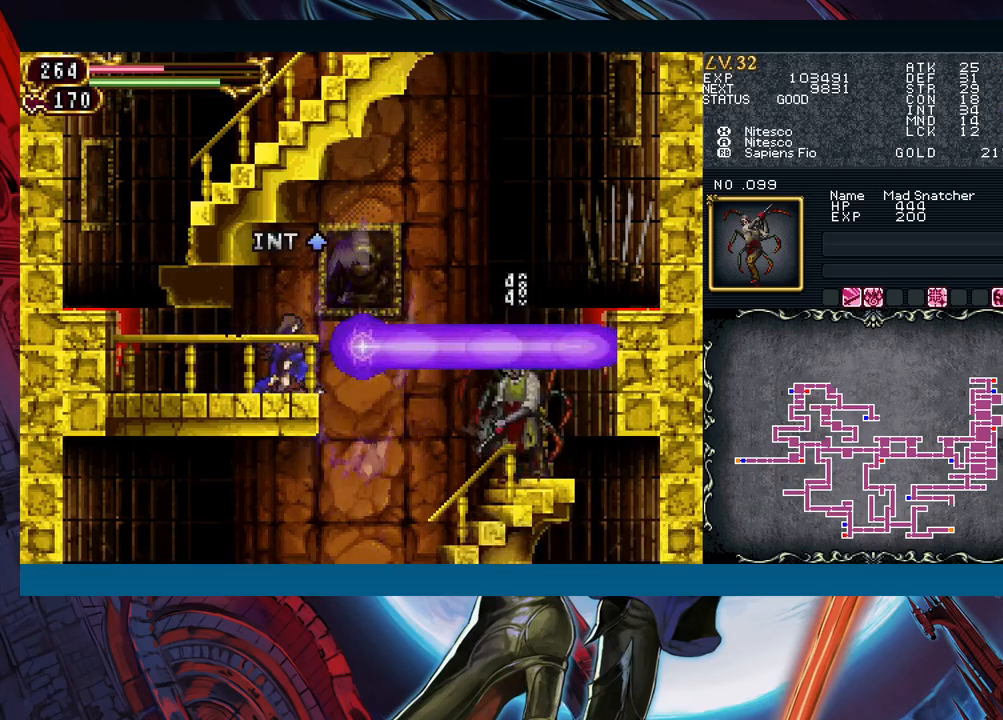
{"buttons": [], "left_stick": "left", "events": [[83, "B", "up"], [367, "left_stick", "down-left"], [483, "left_stick", "left"]]}
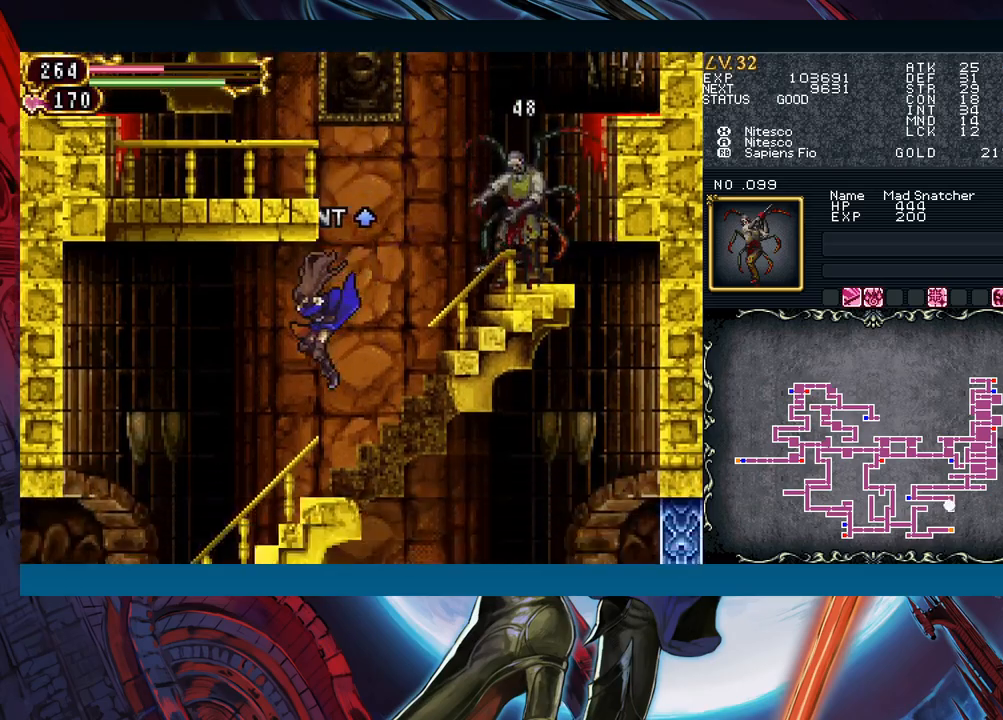
{"buttons": [], "left_stick": "left", "events": []}
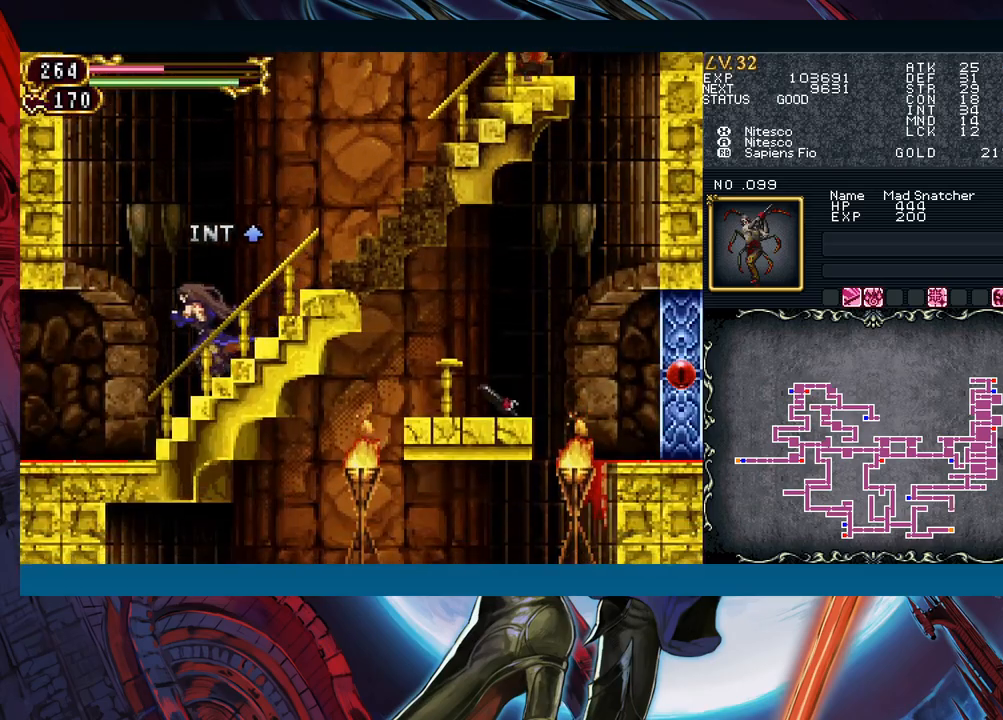
{"buttons": ["B"], "left_stick": "right", "events": [[167, "left_stick", "right"], [250, "B", "down"]]}
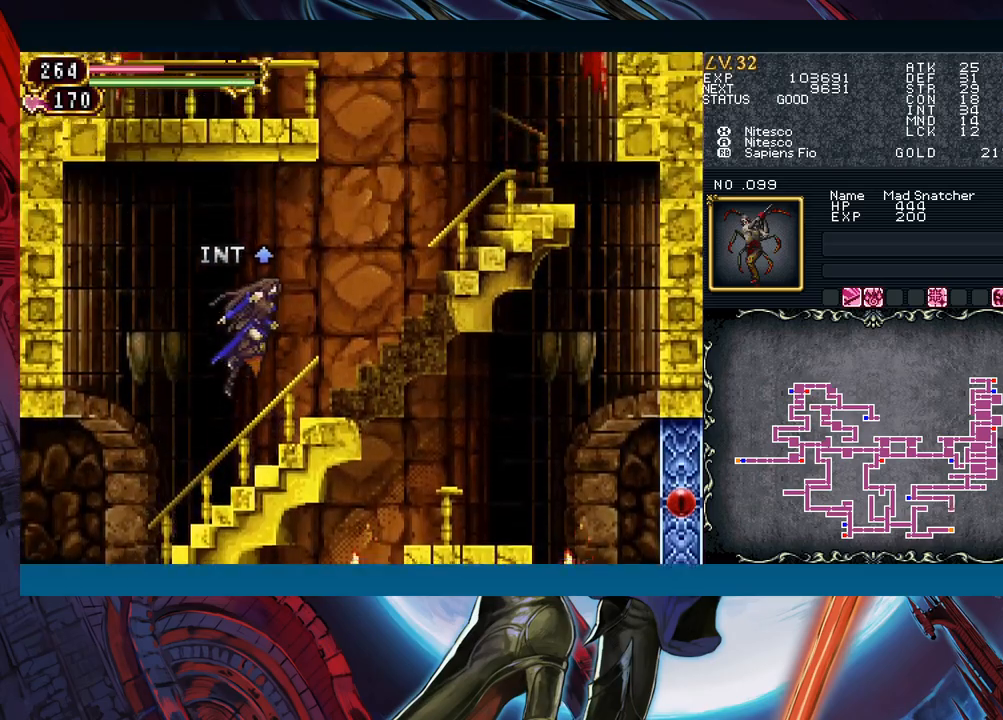
{"buttons": [], "left_stick": "right", "events": [[383, "B", "up"]]}
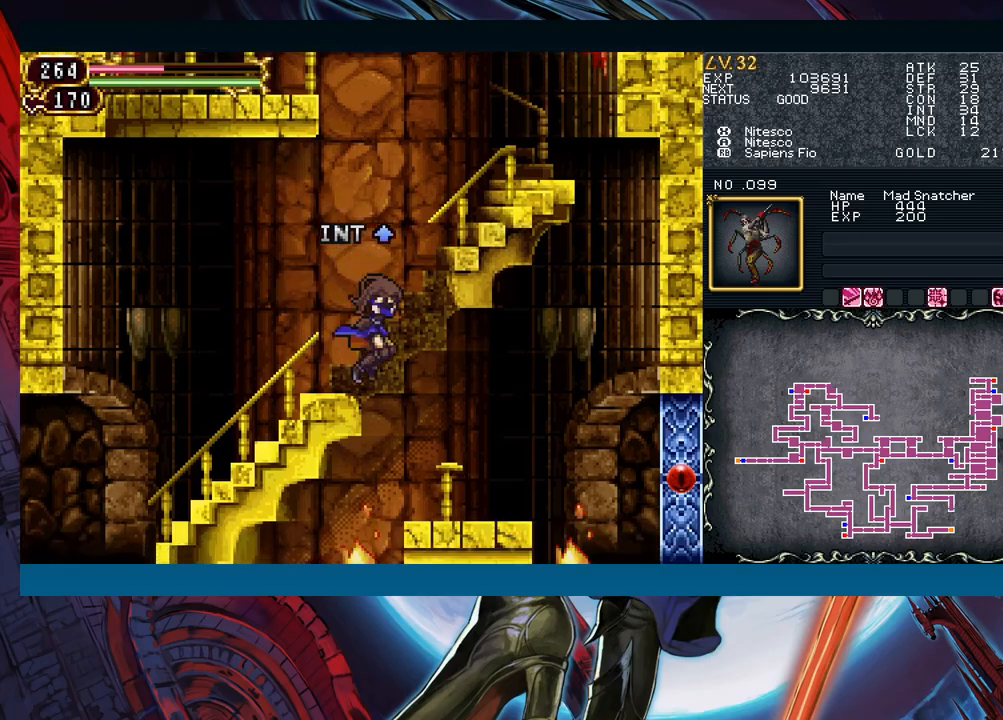
{"buttons": [], "left_stick": "center", "events": [[50, "left_stick", "center"], [217, "X", "down"], [333, "X", "up"]]}
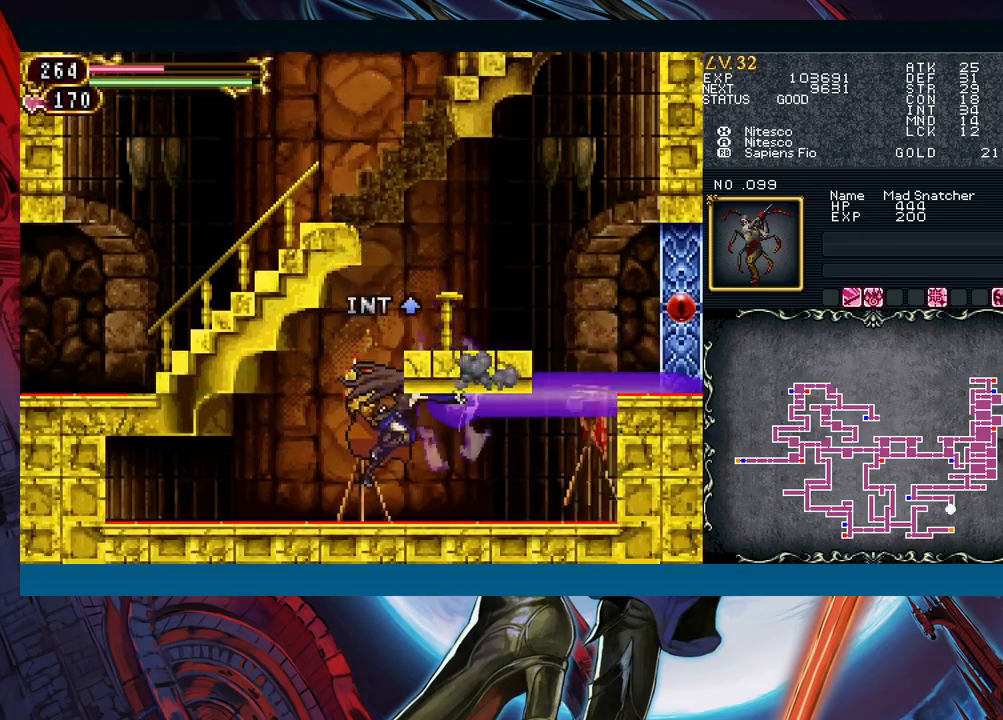
{"buttons": [], "left_stick": "right", "events": [[33, "B", "down"], [167, "A", "down"], [183, "B", "up"], [267, "A", "up"], [317, "left_stick", "left"], [467, "left_stick", "right"]]}
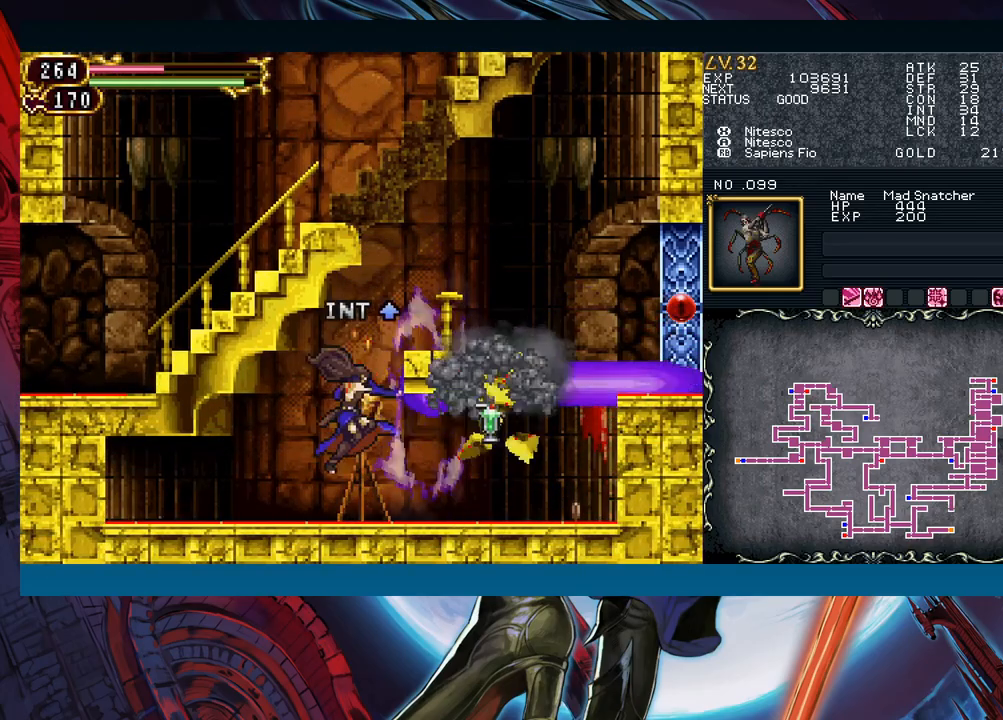
{"buttons": [], "left_stick": "right", "events": []}
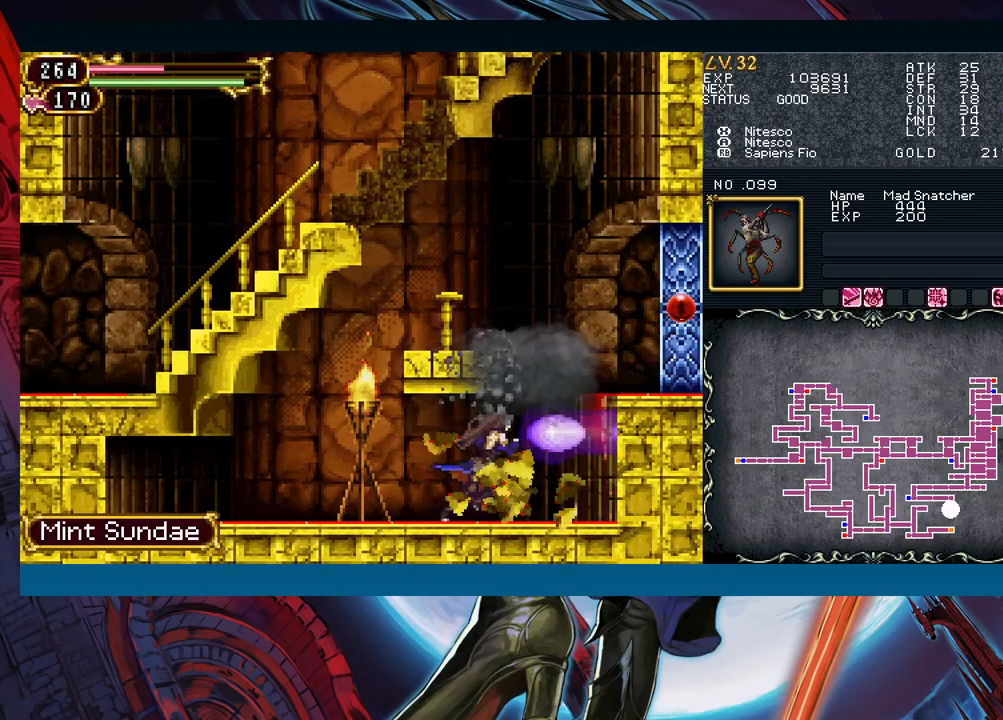
{"buttons": ["B"], "left_stick": "left", "events": [[33, "B", "down"], [167, "left_stick", "center"], [217, "B", "up"], [217, "left_stick", "left"], [250, "B", "down"], [400, "B", "up"], [433, "B", "down"]]}
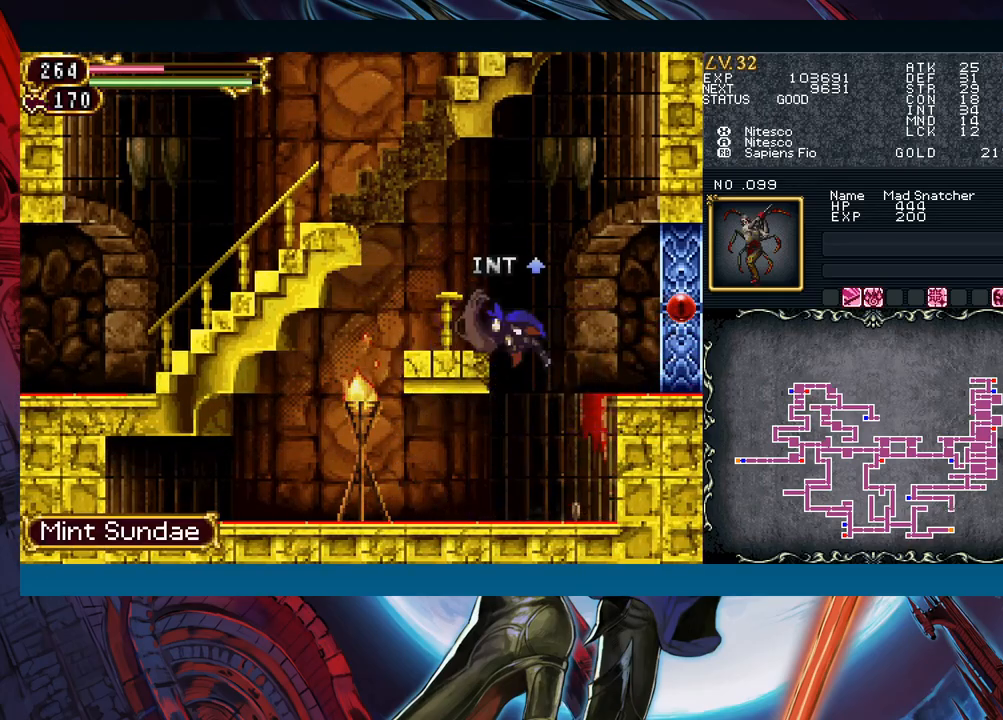
{"buttons": [], "left_stick": "left", "events": [[83, "B", "up"], [167, "B", "down"], [317, "B", "up"]]}
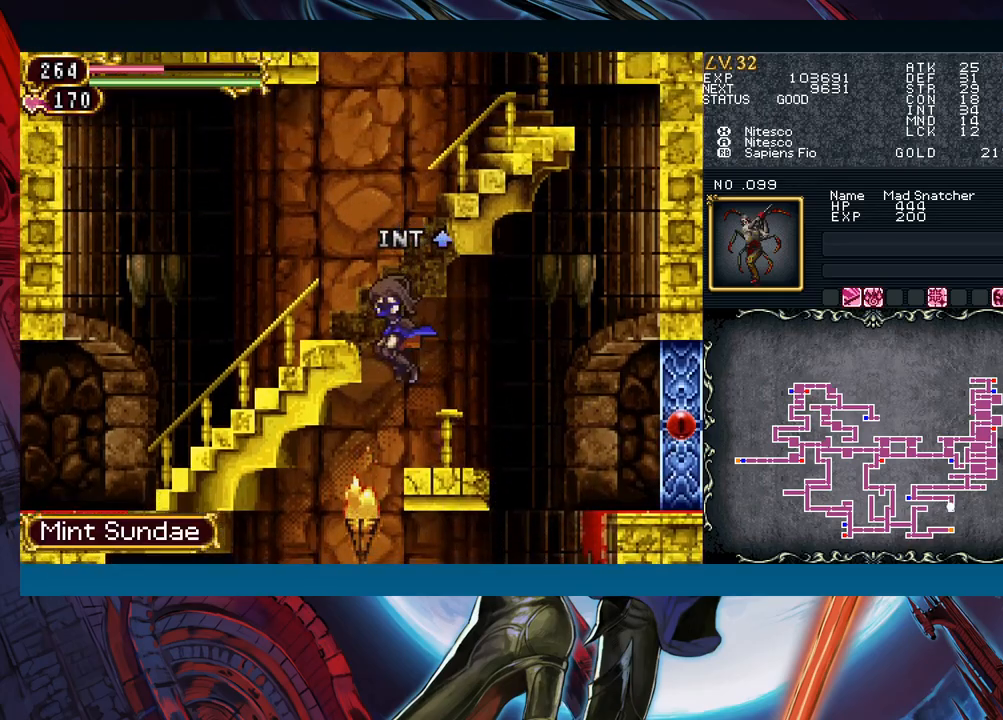
{"buttons": [], "left_stick": "right", "events": [[67, "left_stick", "center"], [117, "left_stick", "right"], [167, "left_stick", "center"], [217, "B", "down"], [217, "left_stick", "left"], [400, "B", "up"], [433, "left_stick", "right"]]}
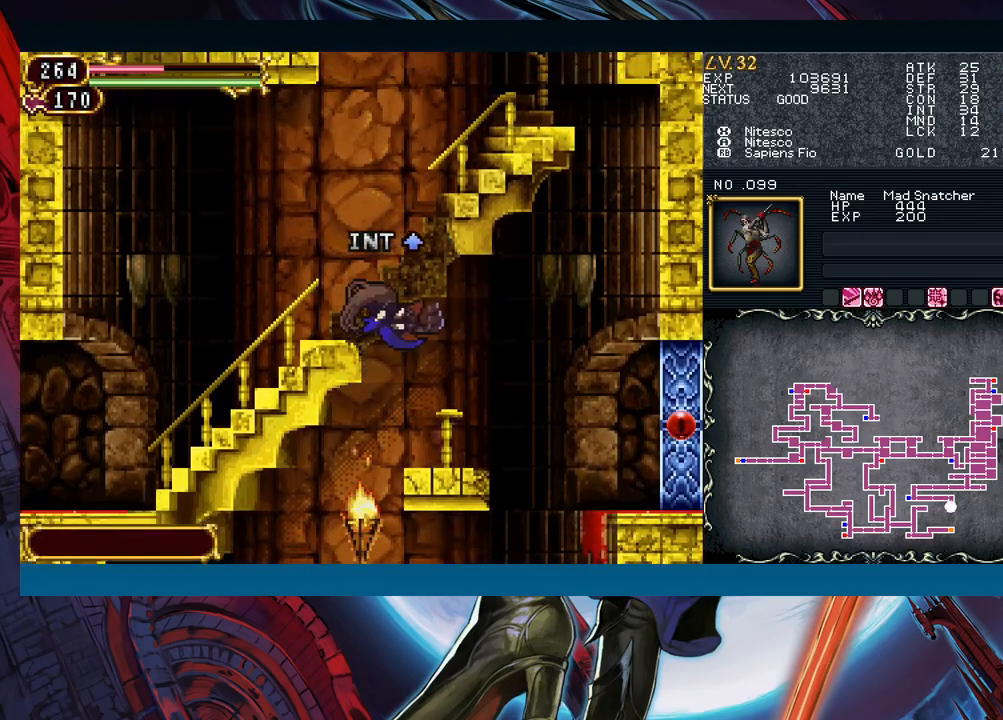
{"buttons": ["B"], "left_stick": "left", "events": [[133, "left_stick", "center"], [217, "left_stick", "left"], [267, "B", "down"], [433, "B", "up"], [500, "B", "down"]]}
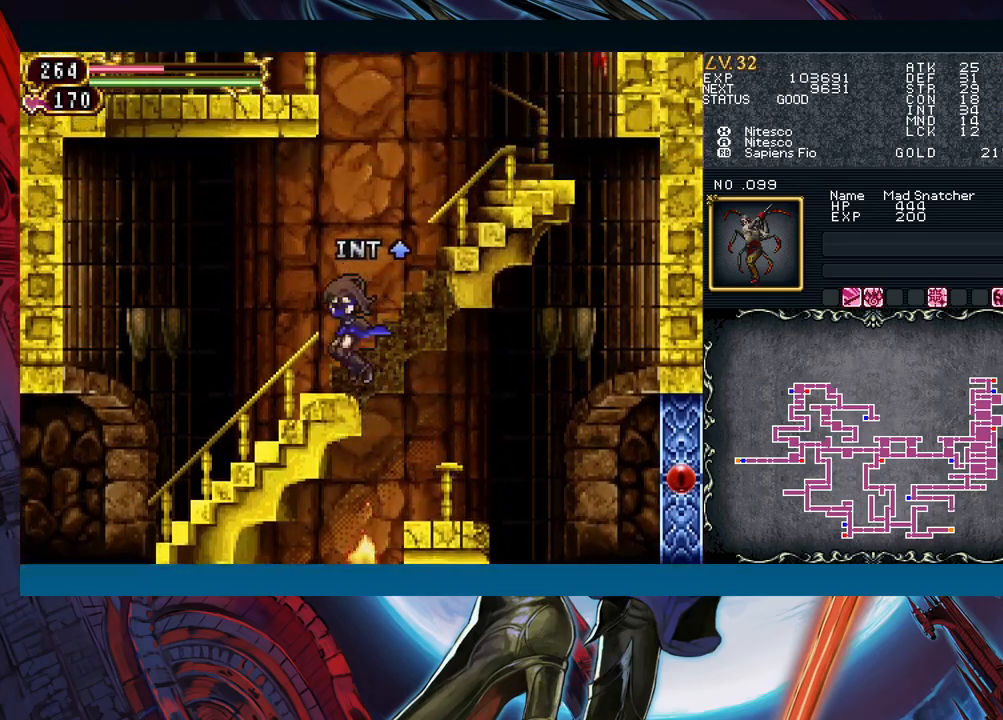
{"buttons": [], "left_stick": "down-left", "events": [[100, "left_stick", "down-left"], [500, "B", "up"]]}
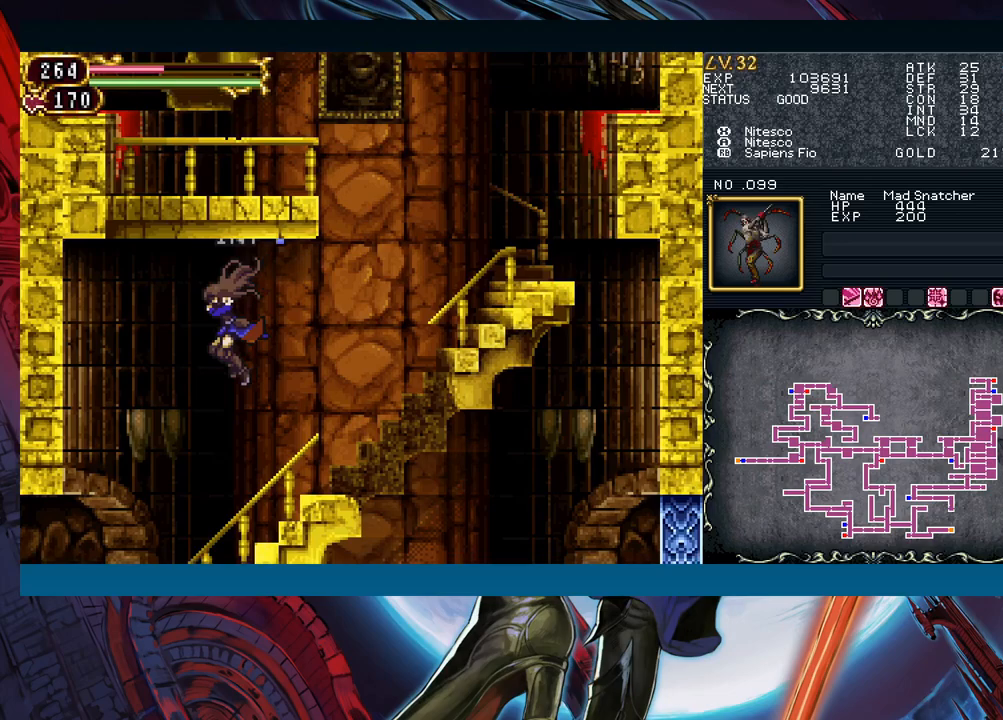
{"buttons": ["B"], "left_stick": "down-left", "events": [[100, "B", "down"], [233, "B", "up"], [317, "B", "down"], [417, "B", "up"], [483, "B", "down"]]}
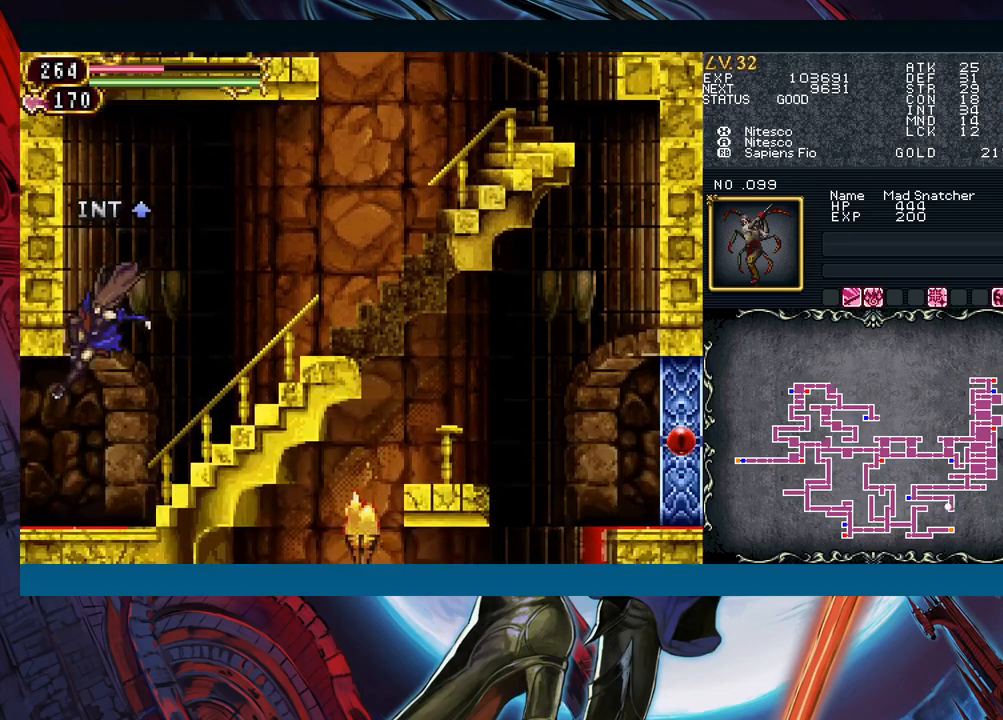
{"buttons": [], "left_stick": "down-left", "events": [[83, "B", "up"], [133, "B", "down"], [250, "B", "up"], [283, "B", "down"], [417, "B", "up"]]}
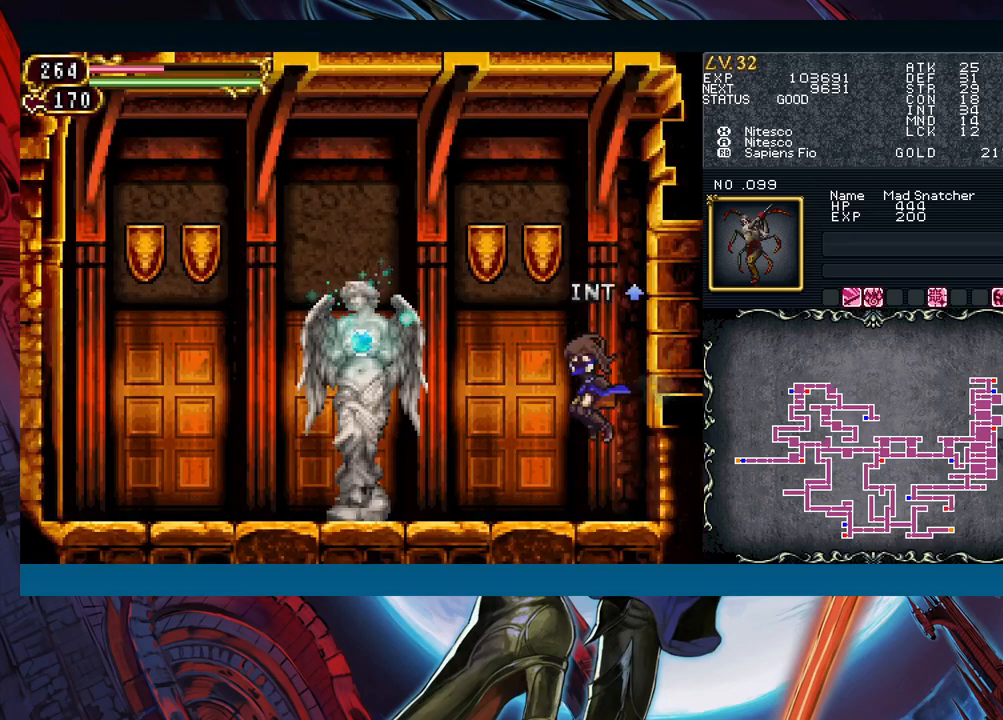
{"buttons": [], "left_stick": "left", "events": [[217, "Y", "down"], [217, "left_stick", "right"], [267, "B", "down"], [267, "Y", "up"], [300, "left_stick", "left"], [317, "B", "up"]]}